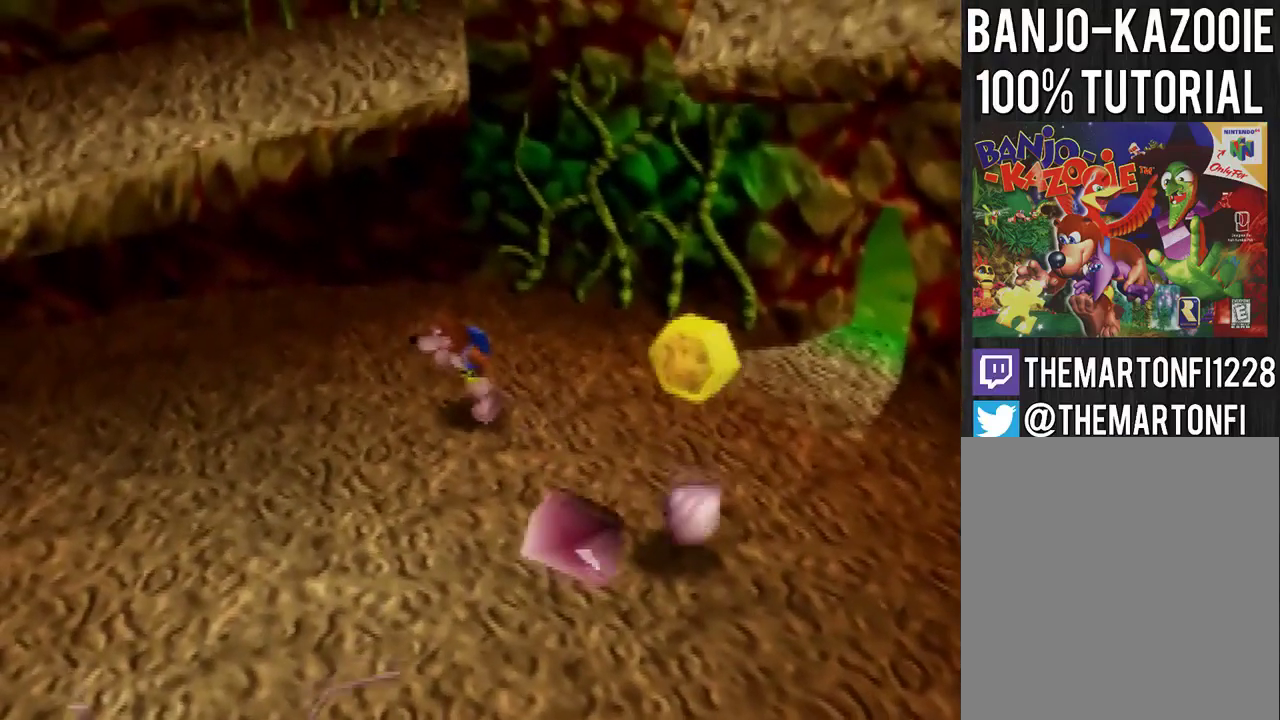
Gameplay with a controller (Nintendo layout); each line is a JSON object with the inputs held at the frame after it. "events" lists button and stick changes between this image and that frame as [ms after this image, input, new state], when the widget could be followed in between. Not read: C_DOWN C_LEFT C_RIGHT L3 R3 START.
{"buttons": [], "left_stick": "down-left", "events": [[467, "left_stick", "down-left"]]}
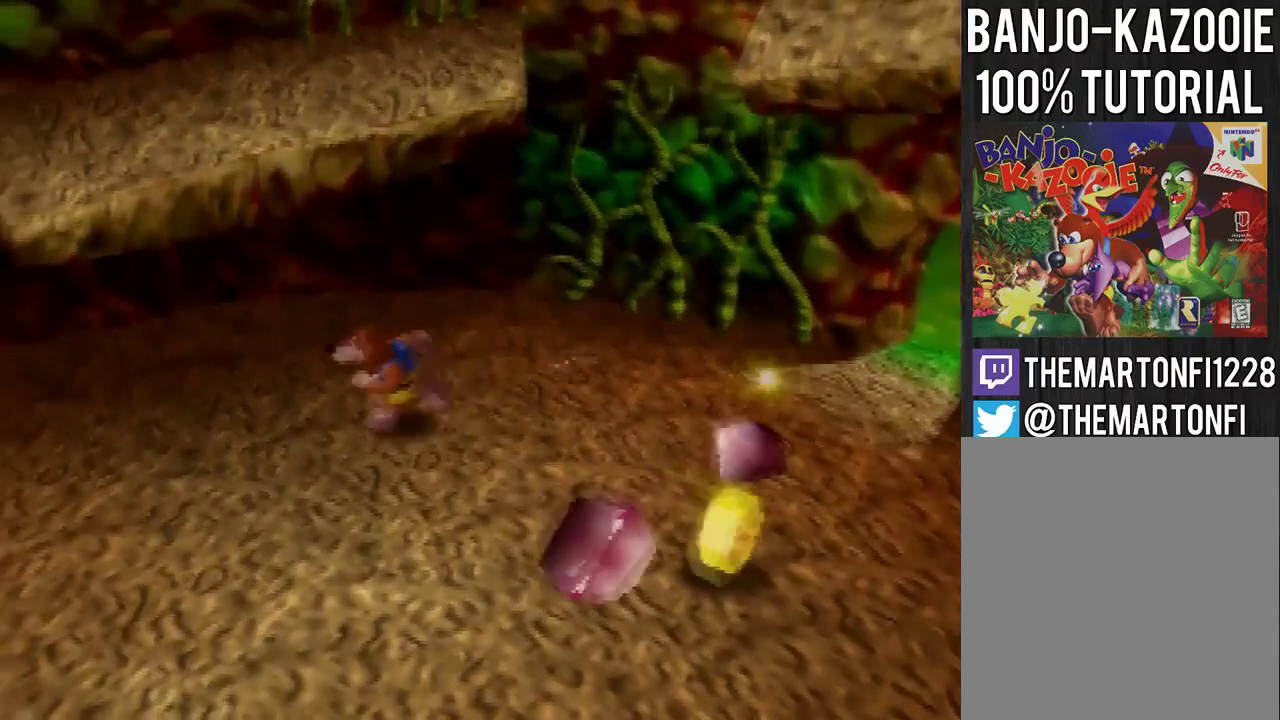
{"buttons": [], "left_stick": "center", "events": [[301, "left_stick", "center"]]}
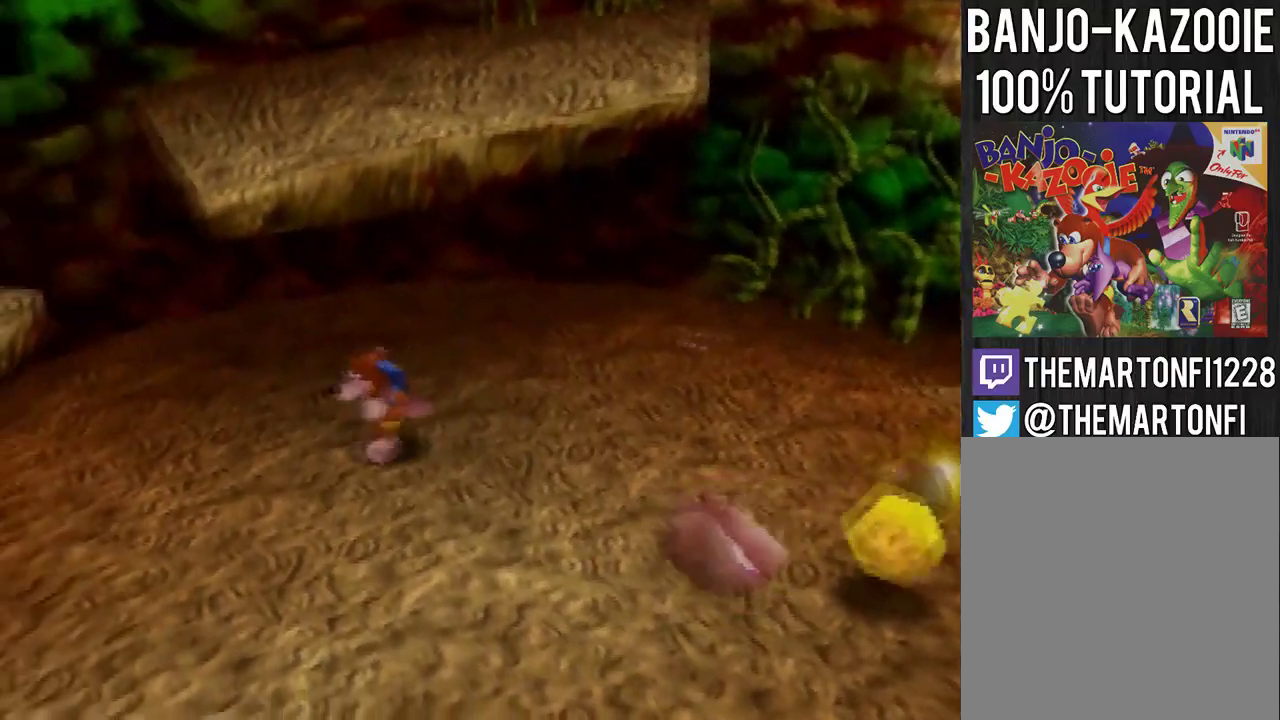
{"buttons": [], "left_stick": "center"}
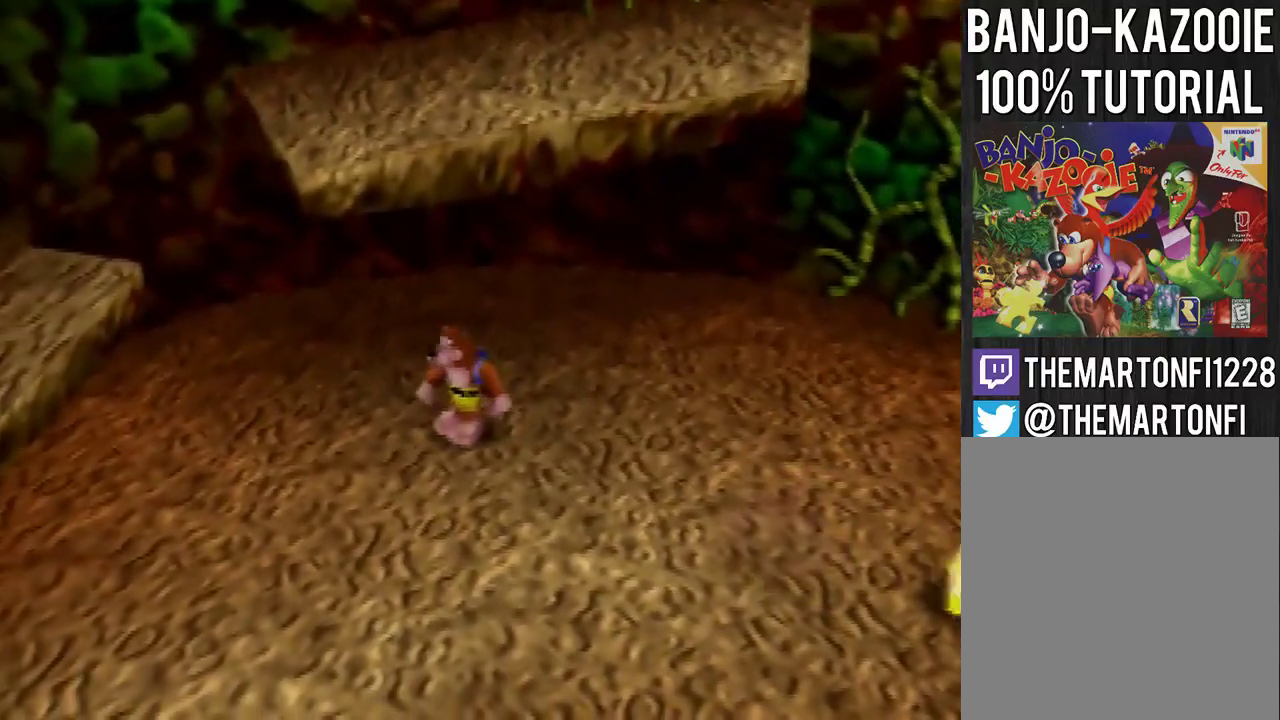
{"buttons": [], "left_stick": "up-right", "events": [[101, "left_stick", "up-right"]]}